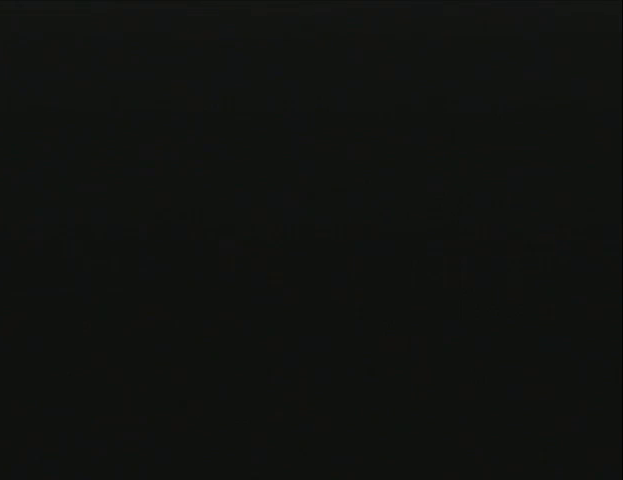
Gameplay with a controller (Nintendo layout); each line is a JSON object with the inputs held at the frame after it. "events" lists button and stick changes between this image and that frame as [ms after this image, input, new state], when the widget could be followed in between. Not read: L3 R3 Z.
{"buttons": [], "left_stick": "center", "events": []}
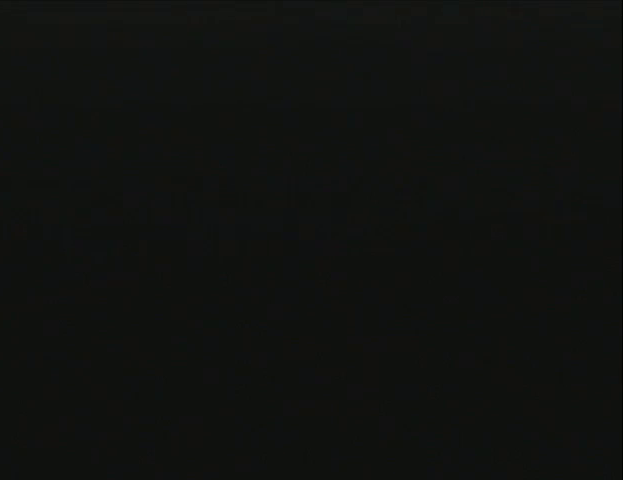
{"buttons": [], "left_stick": "center", "events": []}
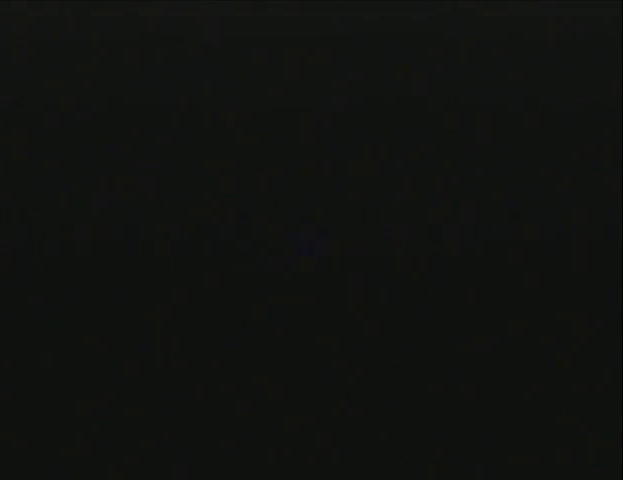
{"buttons": [], "left_stick": "center", "events": []}
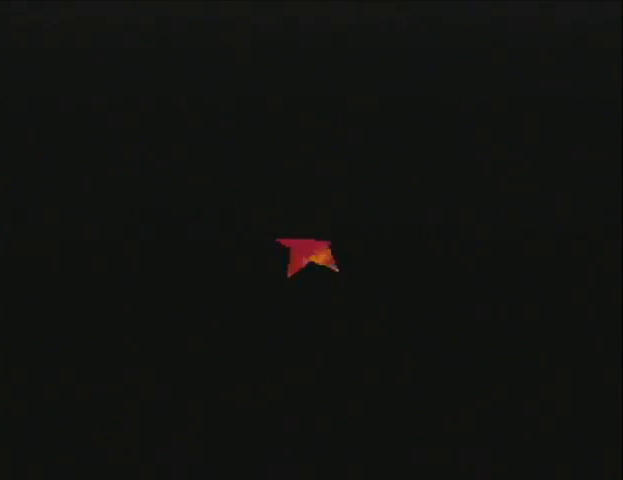
{"buttons": [], "left_stick": "center", "events": []}
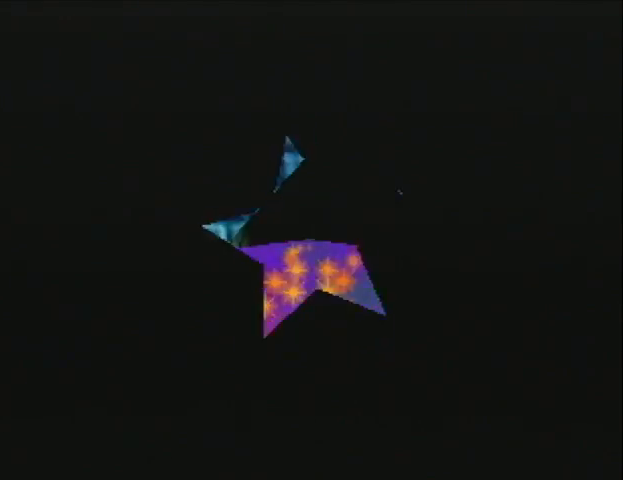
{"buttons": [], "left_stick": "center", "events": []}
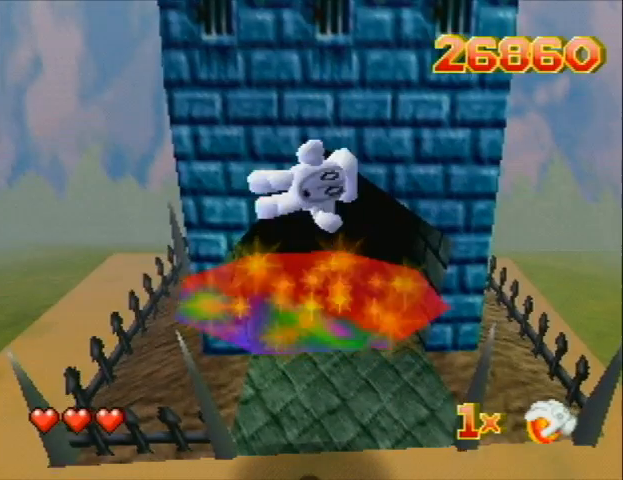
{"buttons": ["DPAD_DOWN", "DPAD_RIGHT"], "left_stick": "center", "events": [[233, "DPAD_RIGHT", "down"], [300, "DPAD_DOWN", "down"]]}
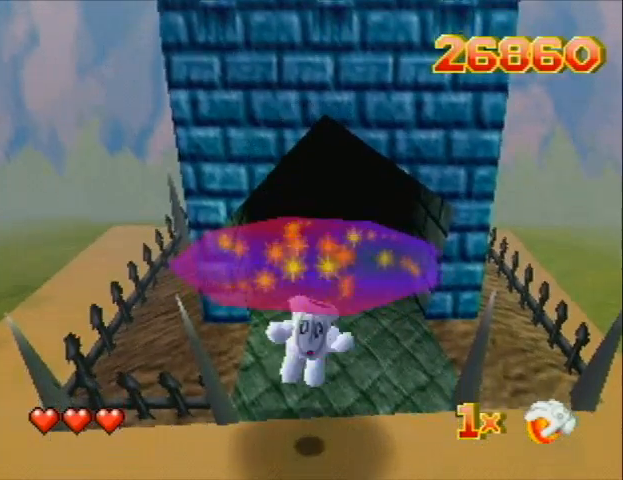
{"buttons": ["DPAD_DOWN", "DPAD_RIGHT"], "left_stick": "center", "events": []}
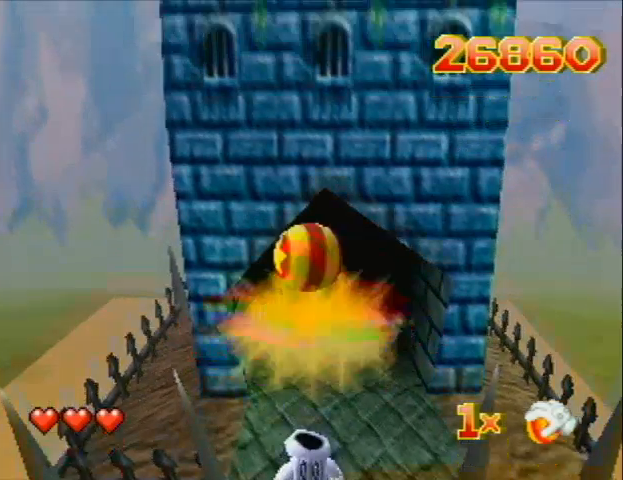
{"buttons": ["DPAD_DOWN", "DPAD_RIGHT"], "left_stick": "center", "events": []}
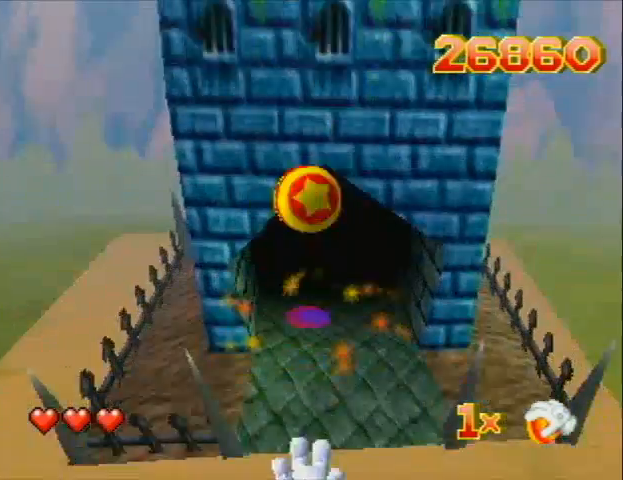
{"buttons": ["DPAD_DOWN", "DPAD_RIGHT"], "left_stick": "center", "events": []}
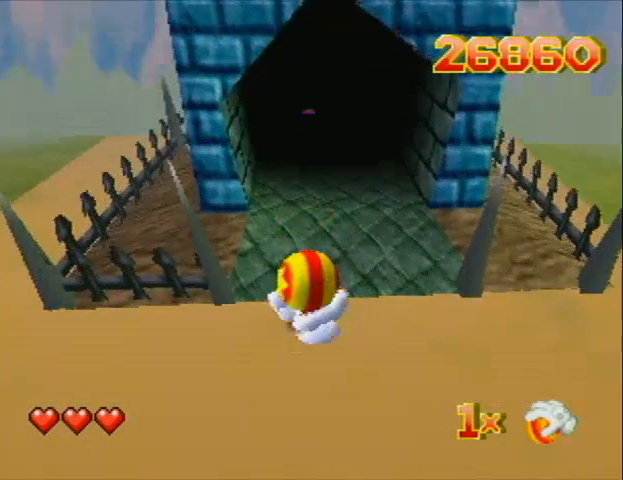
{"buttons": ["DPAD_DOWN", "DPAD_RIGHT"], "left_stick": "center", "events": []}
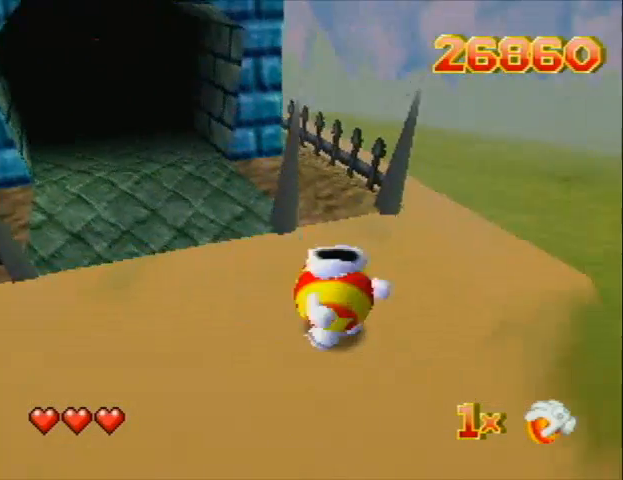
{"buttons": ["DPAD_UP", "DPAD_RIGHT"], "left_stick": "center", "events": [[233, "DPAD_DOWN", "up"], [500, "DPAD_UP", "down"]]}
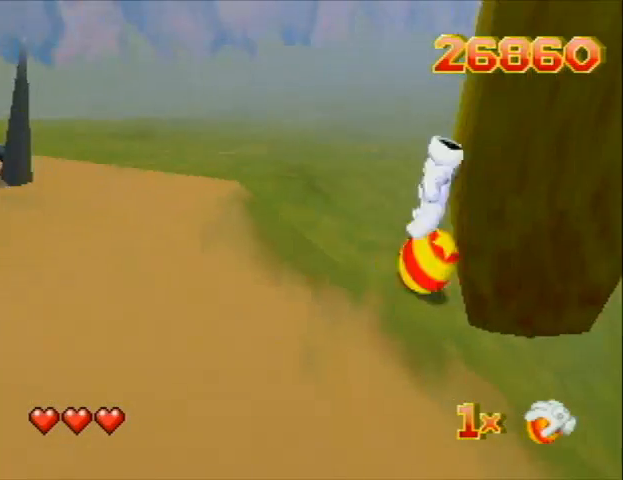
{"buttons": ["DPAD_UP", "DPAD_RIGHT"], "left_stick": "center", "events": [[333, "DPAD_UP", "up"], [400, "DPAD_UP", "down"]]}
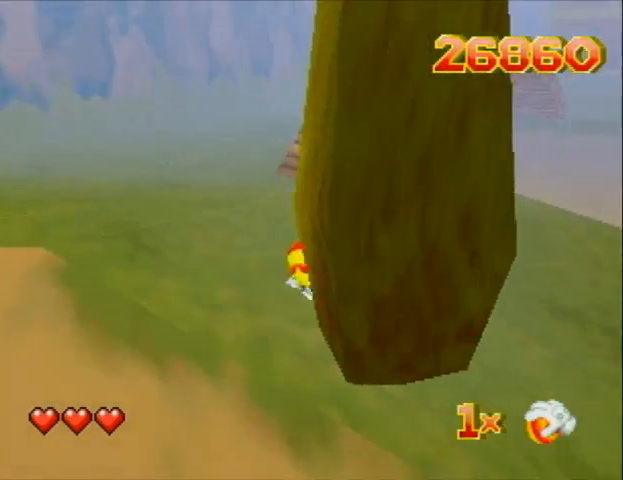
{"buttons": ["DPAD_UP", "DPAD_RIGHT"], "left_stick": "center", "events": []}
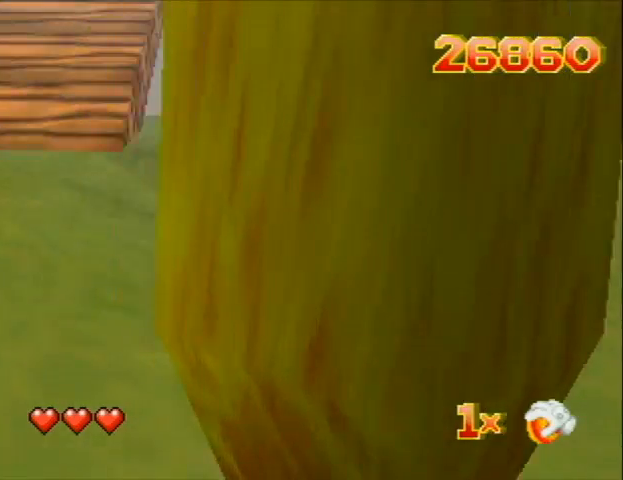
{"buttons": ["DPAD_UP", "DPAD_RIGHT"], "left_stick": "center", "events": []}
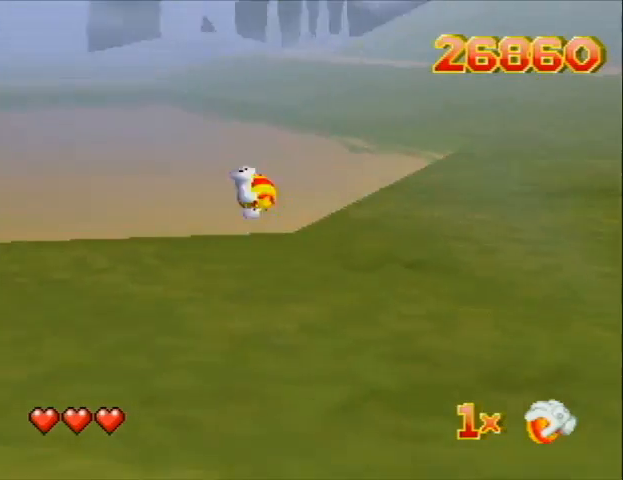
{"buttons": ["DPAD_UP"], "left_stick": "center", "events": [[400, "DPAD_RIGHT", "up"]]}
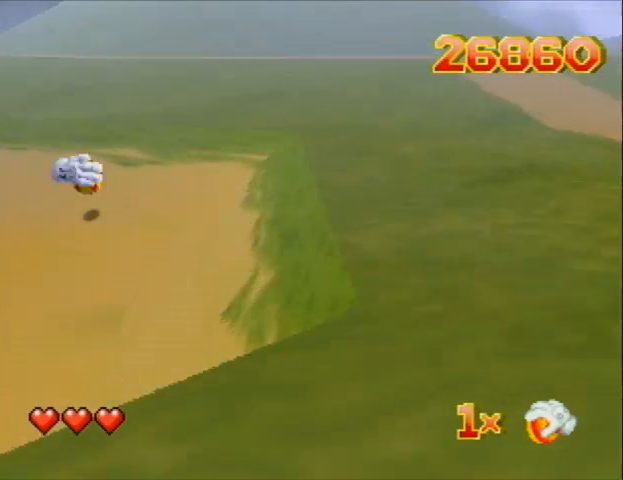
{"buttons": ["DPAD_UP", "DPAD_LEFT"], "left_stick": "center", "events": [[67, "DPAD_LEFT", "down"]]}
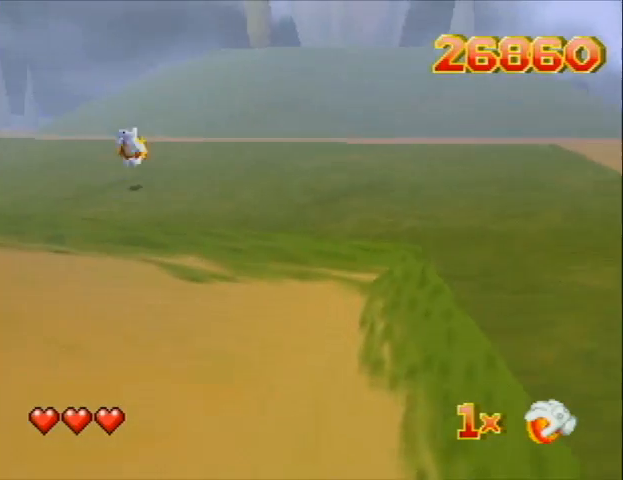
{"buttons": ["DPAD_UP", "DPAD_LEFT"], "left_stick": "center", "events": [[33, "DPAD_LEFT", "up"], [133, "DPAD_RIGHT", "down"], [333, "DPAD_RIGHT", "up"], [400, "DPAD_LEFT", "down"]]}
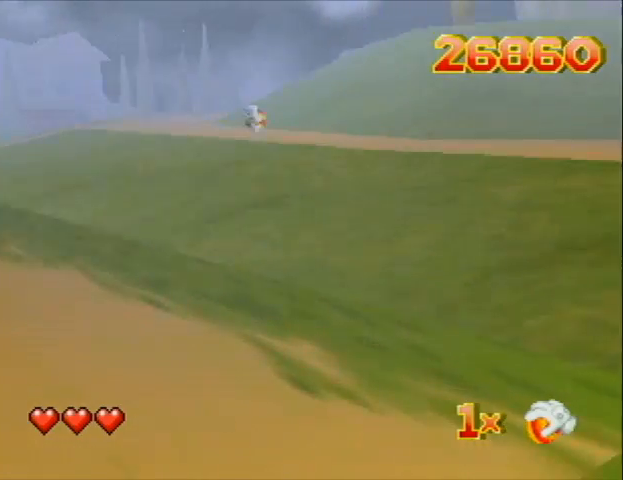
{"buttons": ["DPAD_UP", "DPAD_RIGHT"], "left_stick": "center", "events": [[133, "DPAD_LEFT", "up"], [300, "DPAD_LEFT", "down"], [333, "DPAD_LEFT", "up"], [400, "DPAD_RIGHT", "down"]]}
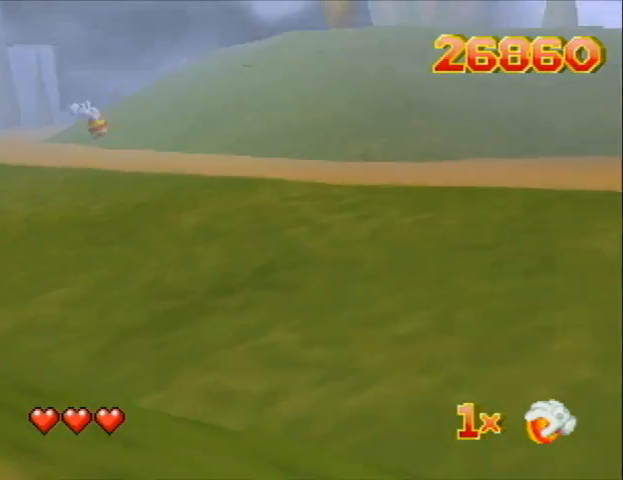
{"buttons": ["DPAD_UP"], "left_stick": "center", "events": [[267, "DPAD_RIGHT", "up"]]}
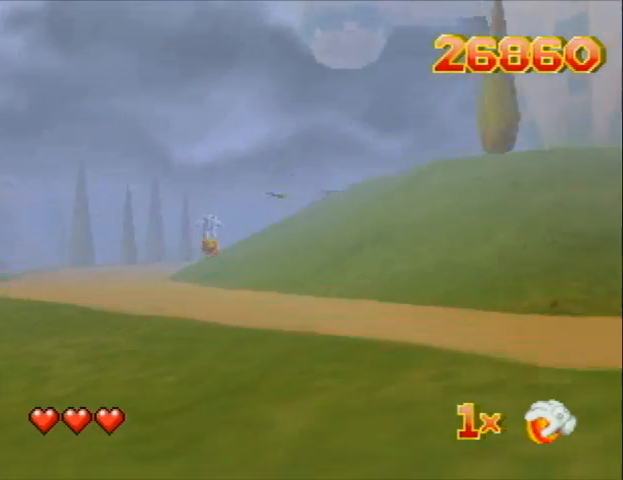
{"buttons": ["DPAD_UP", "C_LEFT"], "left_stick": "center", "events": [[133, "C_LEFT", "down"], [233, "DPAD_RIGHT", "down"], [400, "DPAD_RIGHT", "up"]]}
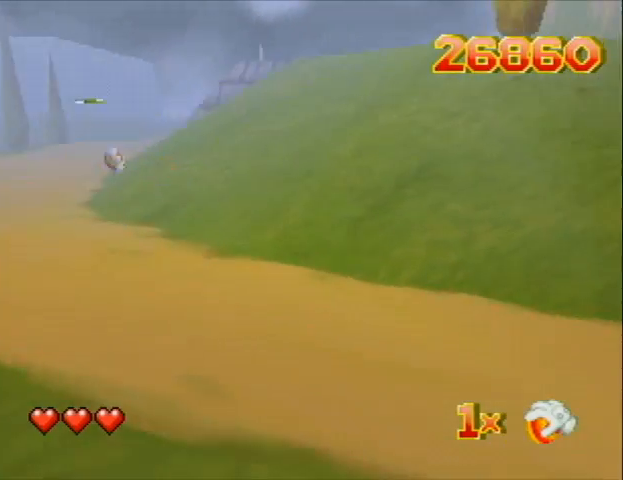
{"buttons": ["DPAD_UP", "C_LEFT"], "left_stick": "center", "events": []}
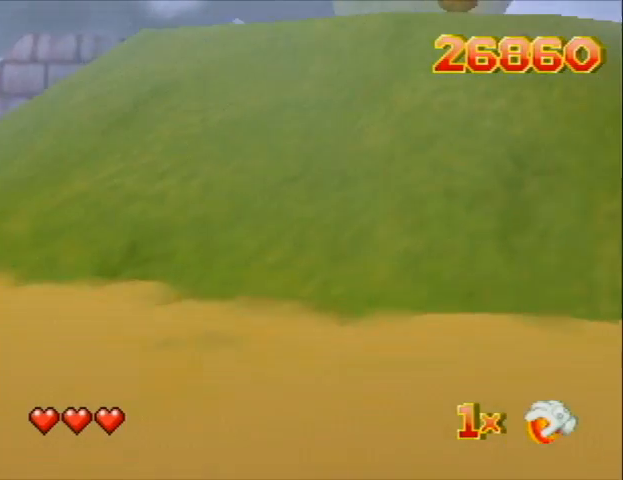
{"buttons": ["DPAD_UP", "DPAD_RIGHT"], "left_stick": "center", "events": [[200, "C_LEFT", "up"], [200, "DPAD_RIGHT", "down"]]}
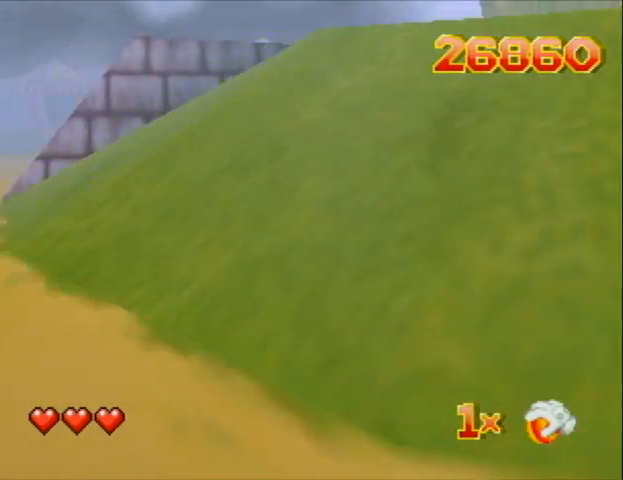
{"buttons": ["DPAD_DOWN", "DPAD_RIGHT"], "left_stick": "center", "events": [[100, "DPAD_UP", "up"], [200, "DPAD_DOWN", "down"]]}
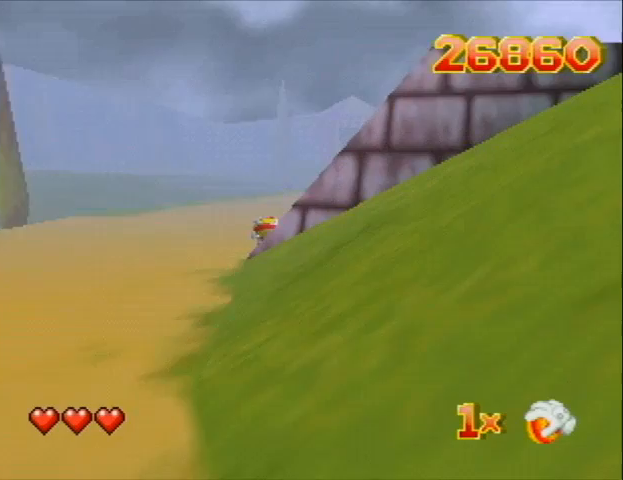
{"buttons": ["DPAD_DOWN", "DPAD_RIGHT"], "left_stick": "center", "events": []}
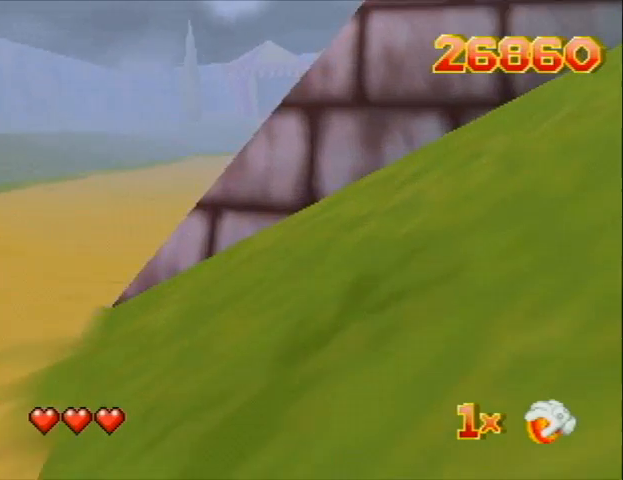
{"buttons": ["DPAD_UP", "DPAD_RIGHT"], "left_stick": "center", "events": [[100, "DPAD_DOWN", "up"], [267, "DPAD_UP", "down"]]}
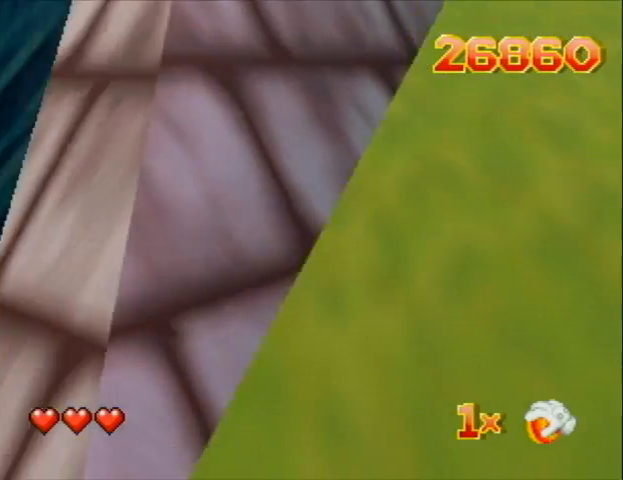
{"buttons": ["DPAD_UP"], "left_stick": "center", "events": [[233, "DPAD_RIGHT", "up"]]}
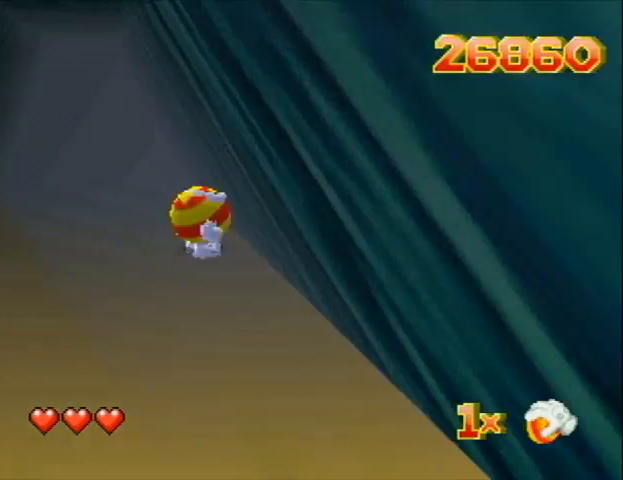
{"buttons": ["DPAD_UP", "DPAD_LEFT"], "left_stick": "center", "events": [[33, "DPAD_LEFT", "down"]]}
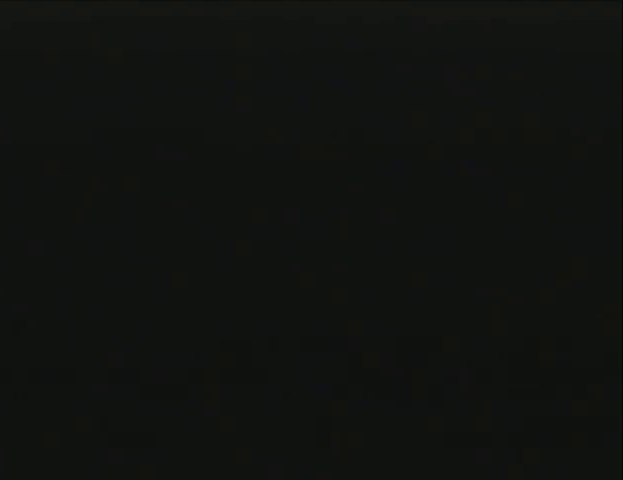
{"buttons": [], "left_stick": "center", "events": [[267, "DPAD_LEFT", "up"], [267, "DPAD_UP", "up"]]}